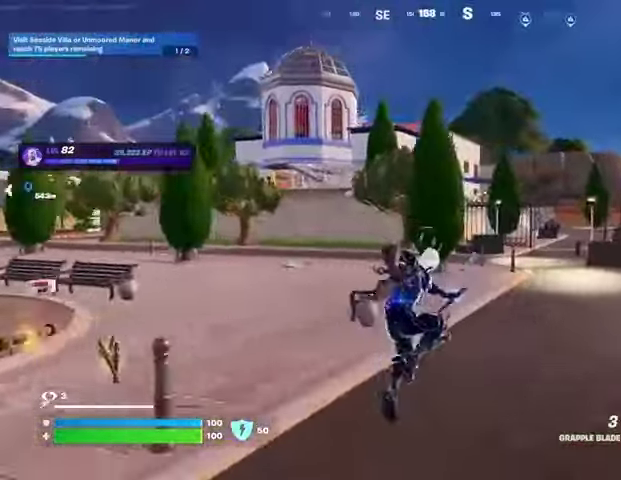
Gameplay with a controller (PlayStation layout); each line is a JSON object with the inputs held at the frame after it. "events" lists button and stick changes between this image and that frame as [ms after this image, input, new state], when the widget could be followed in between.
{"buttons": [], "left_stick": "up-right", "right_stick": "center", "events": [[67, "left_stick", "up-right"], [167, "right_stick", "up-left"], [267, "right_stick", "center"]]}
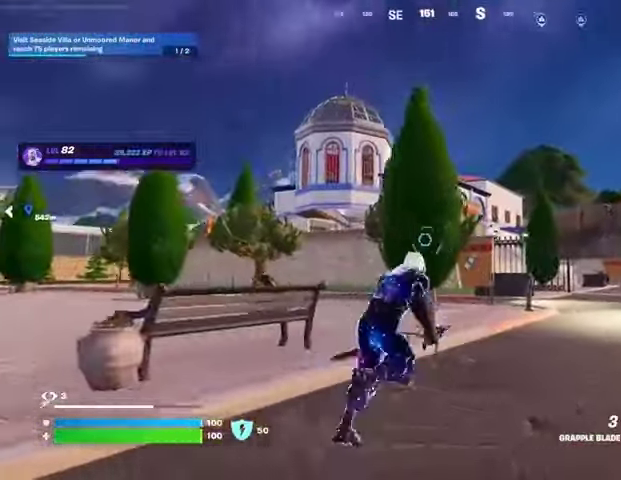
{"buttons": [], "left_stick": "up-right", "right_stick": "center", "events": [[133, "L3", "down"], [200, "L3", "up"]]}
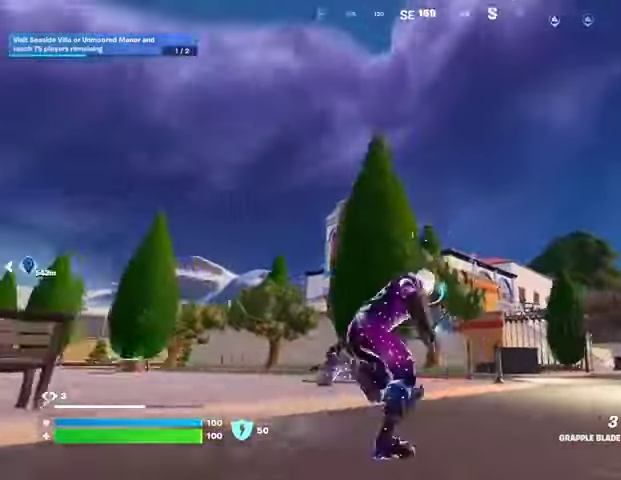
{"buttons": [], "left_stick": "up-right", "right_stick": "center", "events": []}
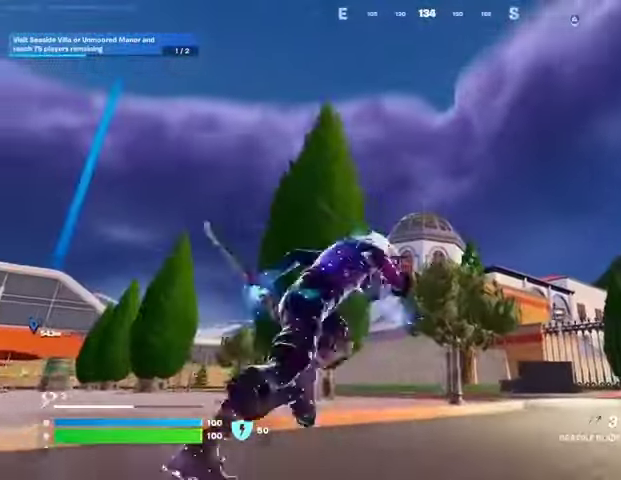
{"buttons": [], "left_stick": "up", "right_stick": "center", "events": [[67, "left_stick", "up"], [367, "L2", "down"], [467, "L2", "up"]]}
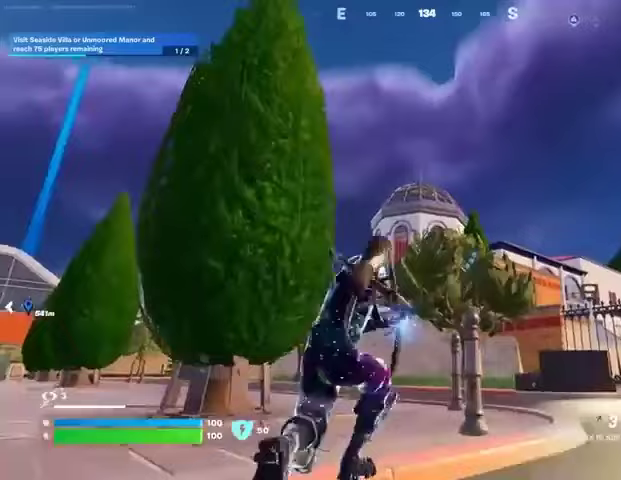
{"buttons": [], "left_stick": "up-left", "right_stick": "center", "events": [[333, "right_stick", "down"], [433, "left_stick", "up-left"], [500, "right_stick", "center"]]}
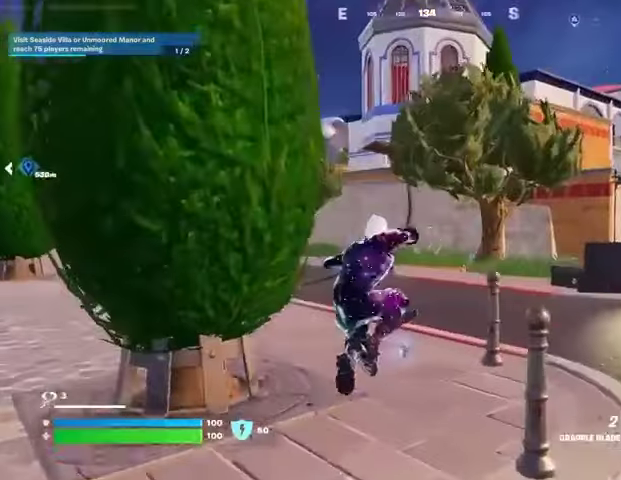
{"buttons": [], "left_stick": "up-left", "right_stick": "center", "events": []}
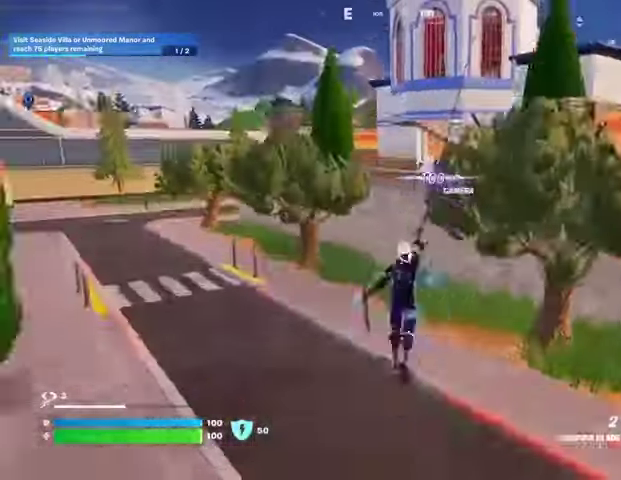
{"buttons": [], "left_stick": "down-right", "right_stick": "center", "events": [[400, "left_stick", "down-right"]]}
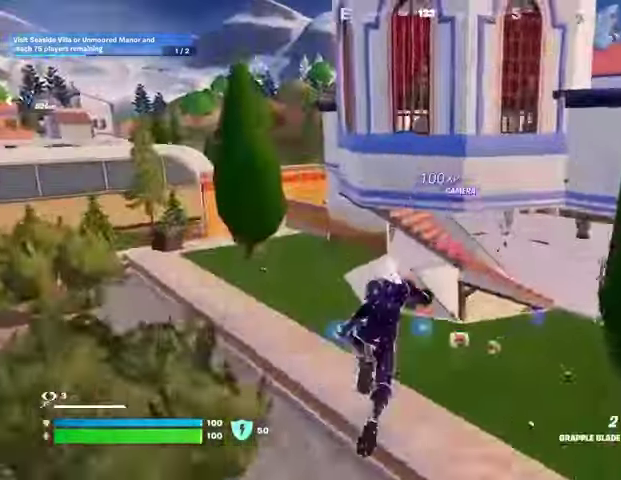
{"buttons": [], "left_stick": "down", "right_stick": "center", "events": [[100, "right_stick", "down-right"], [267, "right_stick", "center"], [367, "left_stick", "down"]]}
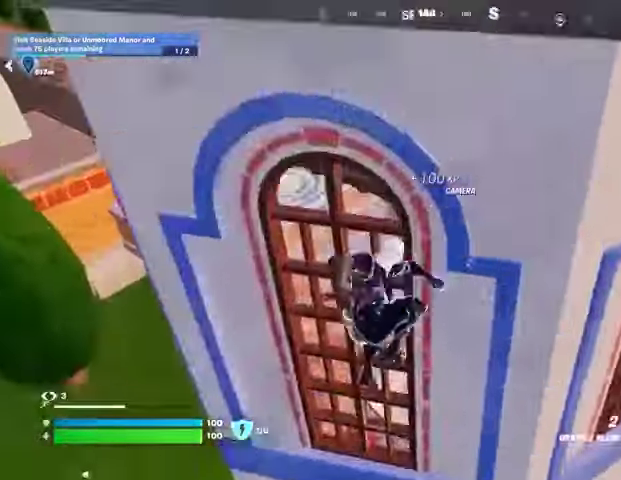
{"buttons": [], "left_stick": "up", "right_stick": "center", "events": [[100, "R1", "down"], [200, "R1", "up"], [200, "left_stick", "right"], [267, "R1", "down"], [300, "left_stick", "up"], [333, "right_stick", "down-right"], [367, "R1", "up"], [433, "right_stick", "center"]]}
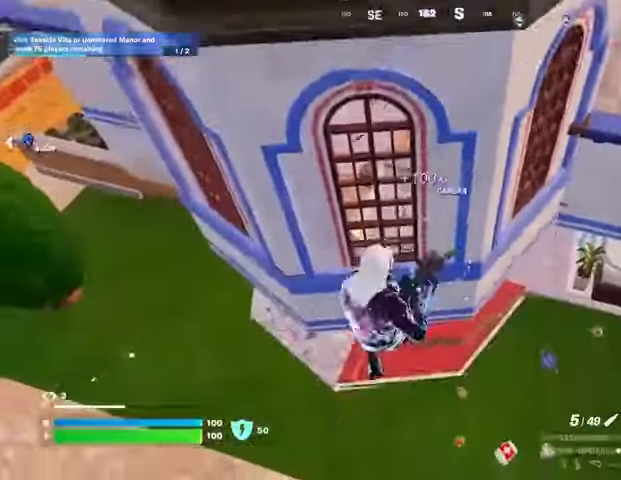
{"buttons": [], "left_stick": "up", "right_stick": "up", "events": [[233, "SQUARE", "down"], [267, "SQUARE", "up"], [433, "right_stick", "up"]]}
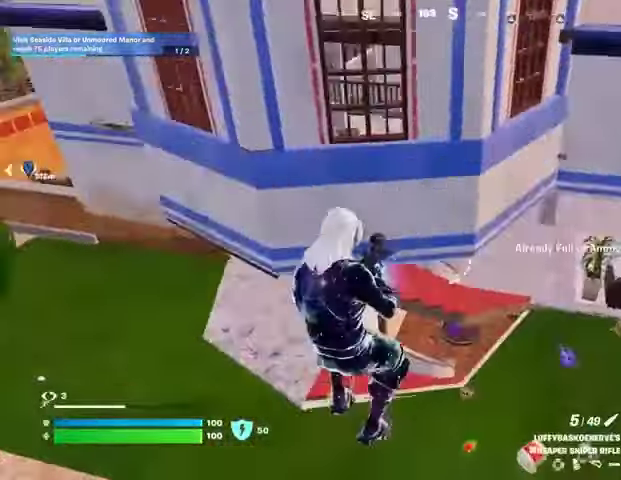
{"buttons": ["CROSS"], "left_stick": "up", "right_stick": "center", "events": [[33, "right_stick", "center"], [300, "CROSS", "down"], [400, "CROSS", "up"], [433, "CROSS", "down"]]}
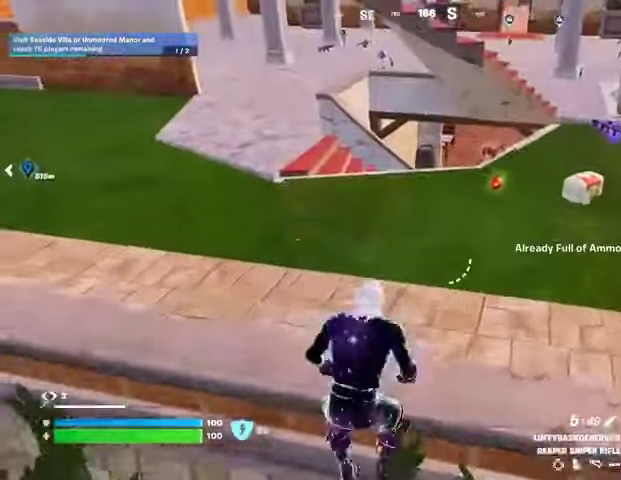
{"buttons": [], "left_stick": "up", "right_stick": "center", "events": [[67, "CROSS", "up"]]}
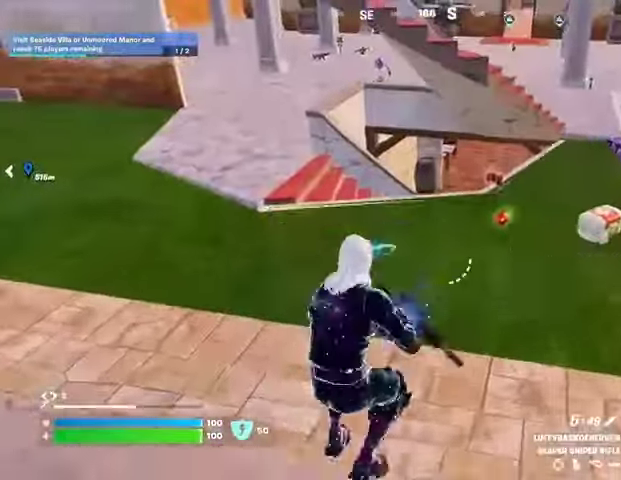
{"buttons": [], "left_stick": "up-left", "right_stick": "down-right", "events": [[33, "right_stick", "up"], [167, "L3", "down"], [167, "right_stick", "center"], [267, "L3", "up"], [467, "left_stick", "up-left"], [467, "right_stick", "down-right"]]}
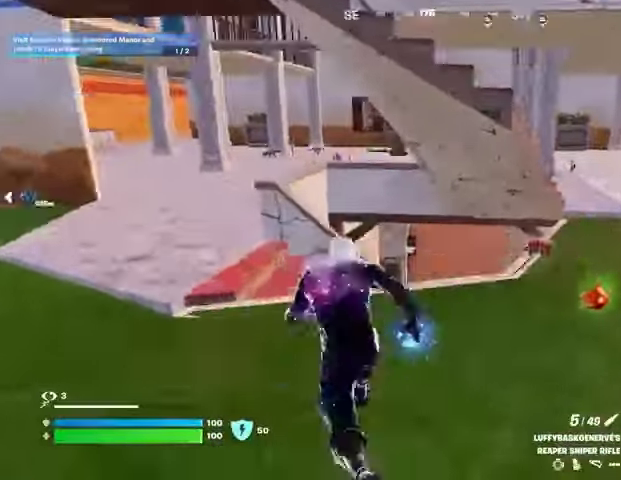
{"buttons": [], "left_stick": "up", "right_stick": "down-left", "events": [[33, "right_stick", "center"], [233, "right_stick", "right"], [300, "left_stick", "up-right"], [400, "left_stick", "up"], [467, "right_stick", "down-left"]]}
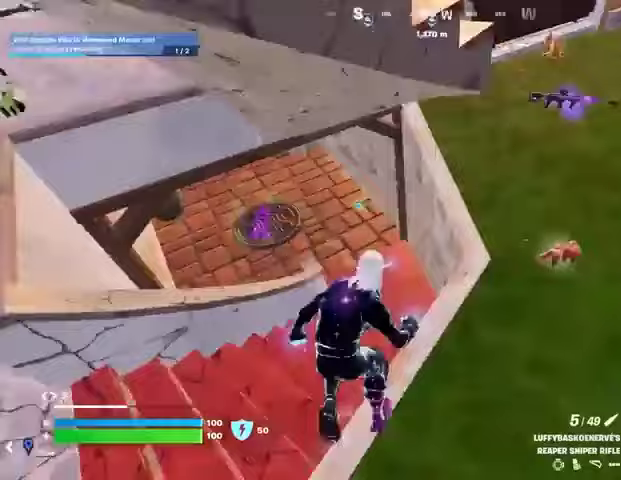
{"buttons": [], "left_stick": "up", "right_stick": "left", "events": [[67, "right_stick", "center"], [167, "right_stick", "up-left"], [333, "right_stick", "center"], [367, "R3", "down"], [433, "R3", "up"], [467, "right_stick", "left"]]}
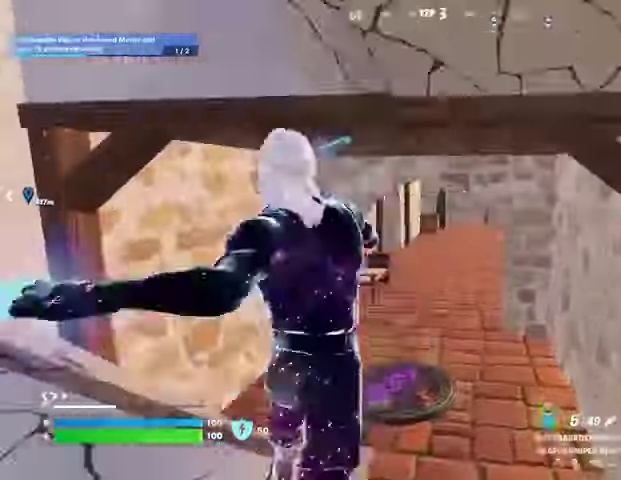
{"buttons": [], "left_stick": "up", "right_stick": "center", "events": [[67, "right_stick", "center"]]}
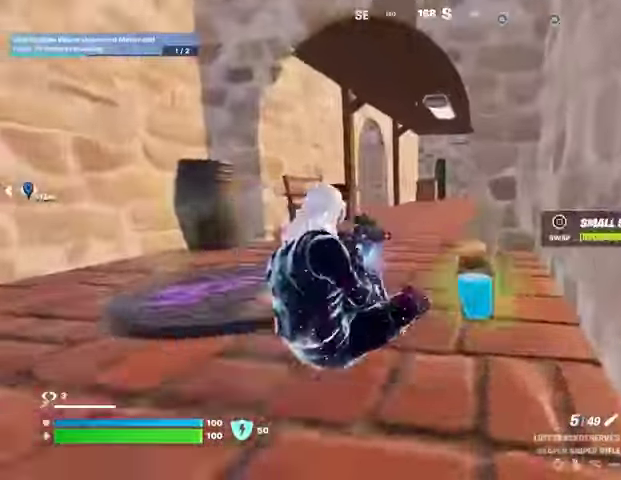
{"buttons": [], "left_stick": "up", "right_stick": "center", "events": [[33, "R3", "down"], [100, "R3", "up"]]}
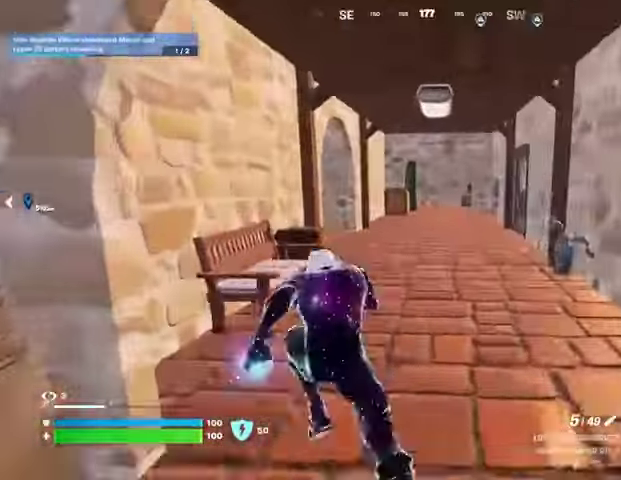
{"buttons": [], "left_stick": "up-right", "right_stick": "left", "events": [[133, "left_stick", "up-right"], [133, "right_stick", "left"], [233, "right_stick", "center"], [367, "right_stick", "left"]]}
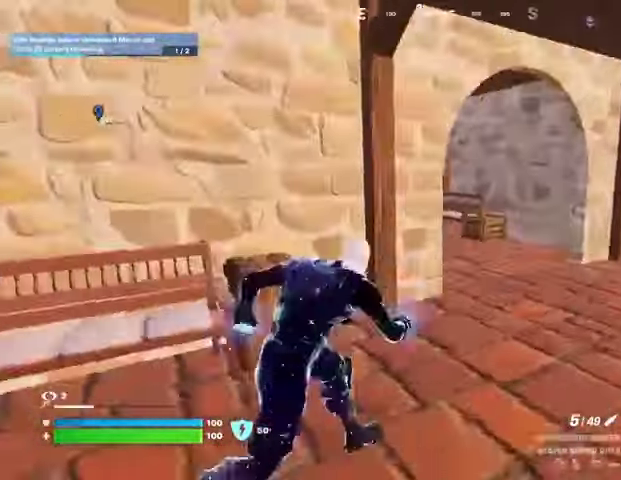
{"buttons": [], "left_stick": "up-right", "right_stick": "left", "events": [[33, "right_stick", "center"], [233, "right_stick", "left"]]}
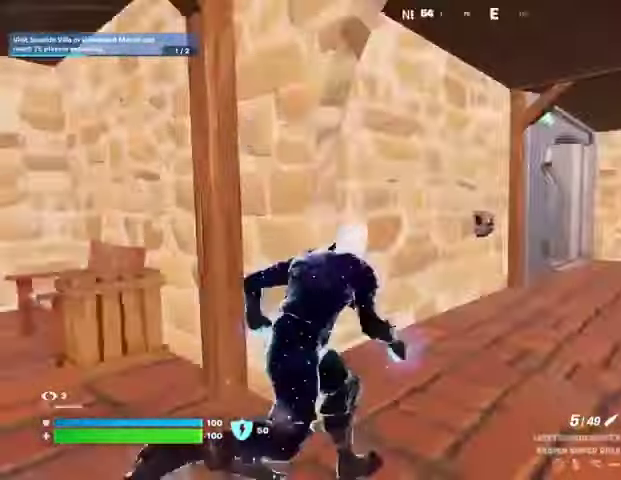
{"buttons": [], "left_stick": "up-right", "right_stick": "center", "events": [[100, "right_stick", "center"], [333, "right_stick", "right"], [433, "right_stick", "center"]]}
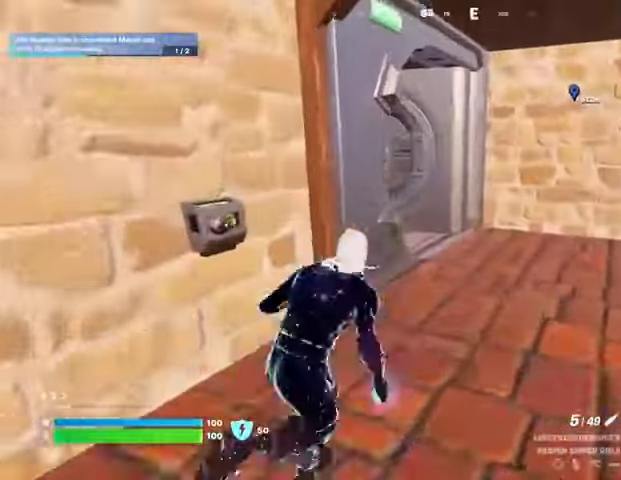
{"buttons": [], "left_stick": "up-right", "right_stick": "left", "events": [[333, "right_stick", "left"]]}
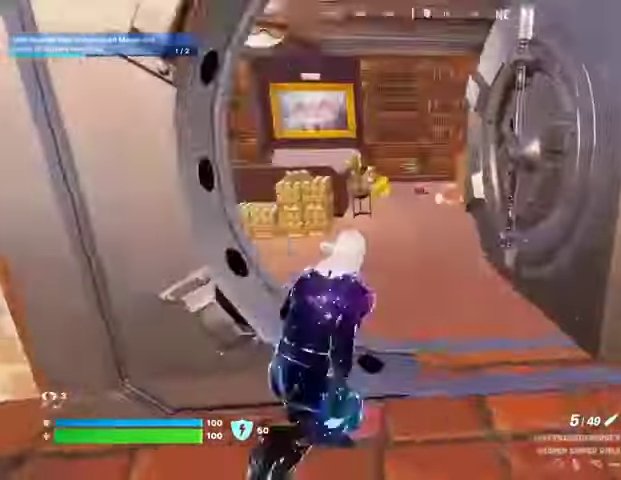
{"buttons": [], "left_stick": "up", "right_stick": "center", "events": [[100, "left_stick", "up"], [200, "right_stick", "center"]]}
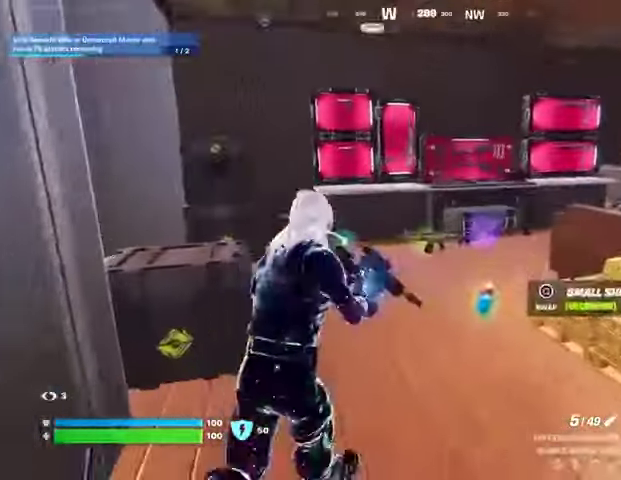
{"buttons": [], "left_stick": "up", "right_stick": "center", "events": []}
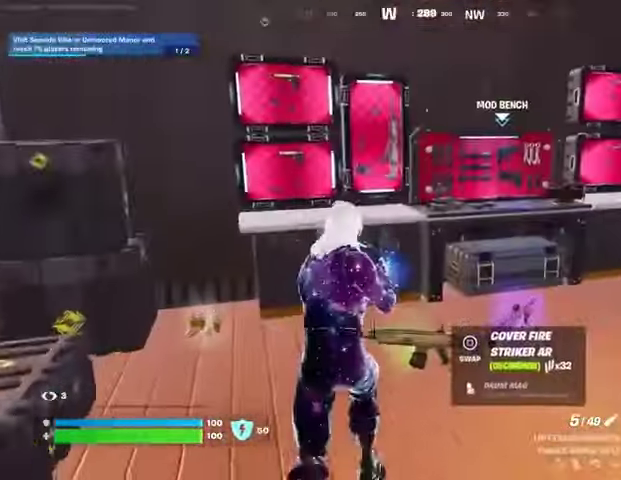
{"buttons": ["SQUARE"], "left_stick": "center", "right_stick": "center", "events": [[500, "SQUARE", "down"], [500, "left_stick", "center"]]}
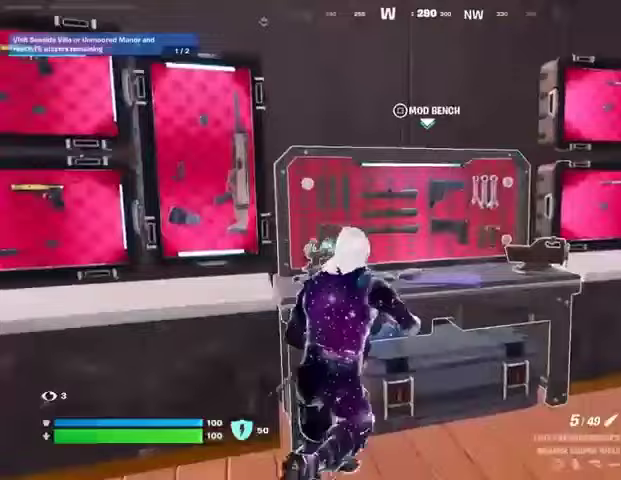
{"buttons": [], "left_stick": "center", "right_stick": "center", "events": [[67, "SQUARE", "up"], [233, "DPAD_RIGHT", "down"], [300, "DPAD_RIGHT", "up"], [400, "DPAD_RIGHT", "down"], [467, "DPAD_RIGHT", "up"]]}
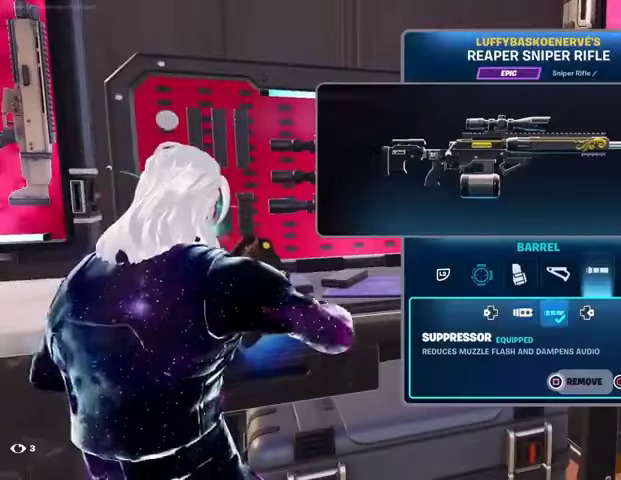
{"buttons": [], "left_stick": "center", "right_stick": "center", "events": [[267, "L2", "down"], [433, "L2", "up"]]}
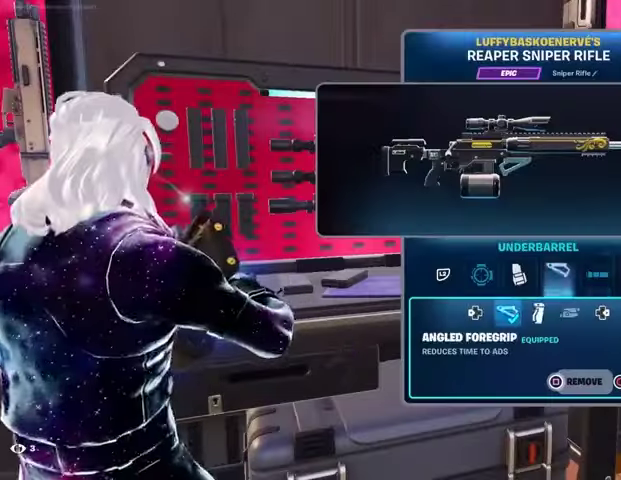
{"buttons": ["DPAD_RIGHT"], "left_stick": "center", "right_stick": "center", "events": [[100, "L2", "down"], [233, "L2", "up"], [300, "L2", "down"], [400, "L2", "up"], [467, "DPAD_RIGHT", "down"]]}
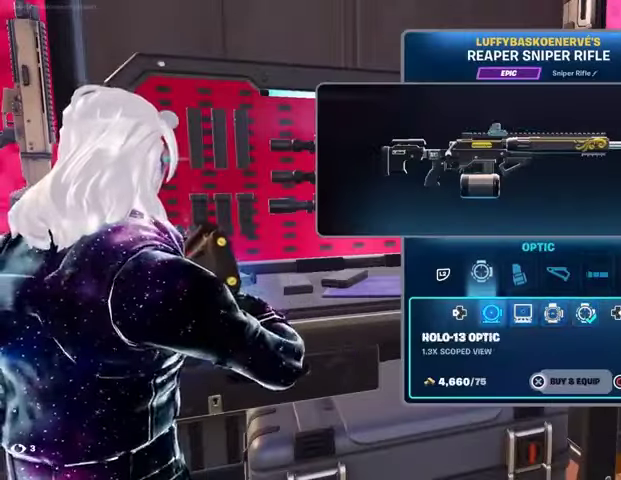
{"buttons": ["CROSS"], "left_stick": "center", "right_stick": "center", "events": [[67, "DPAD_RIGHT", "up"], [267, "DPAD_RIGHT", "down"], [333, "DPAD_RIGHT", "up"], [367, "CROSS", "down"]]}
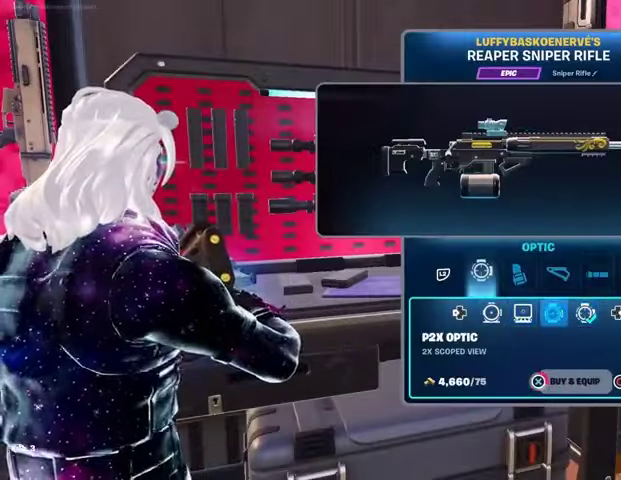
{"buttons": [], "left_stick": "center", "right_stick": "center", "events": [[500, "CROSS", "up"]]}
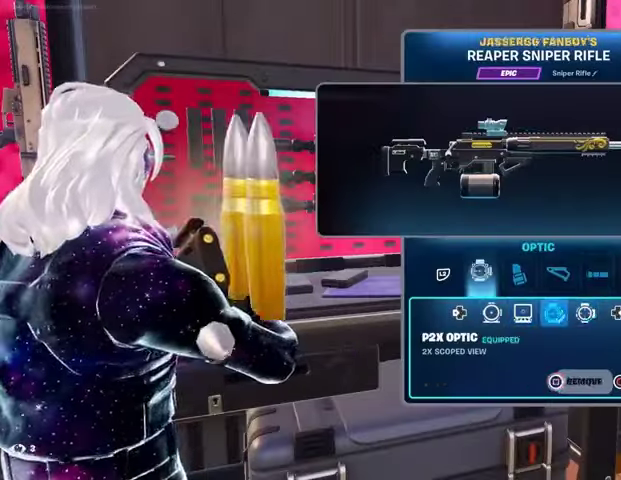
{"buttons": [], "left_stick": "up-left", "right_stick": "left", "events": [[33, "left_stick", "down"], [67, "CIRCLE", "down"], [133, "CIRCLE", "up"], [200, "left_stick", "left"], [200, "right_stick", "left"], [333, "L3", "down"], [333, "left_stick", "up-left"], [467, "L3", "up"]]}